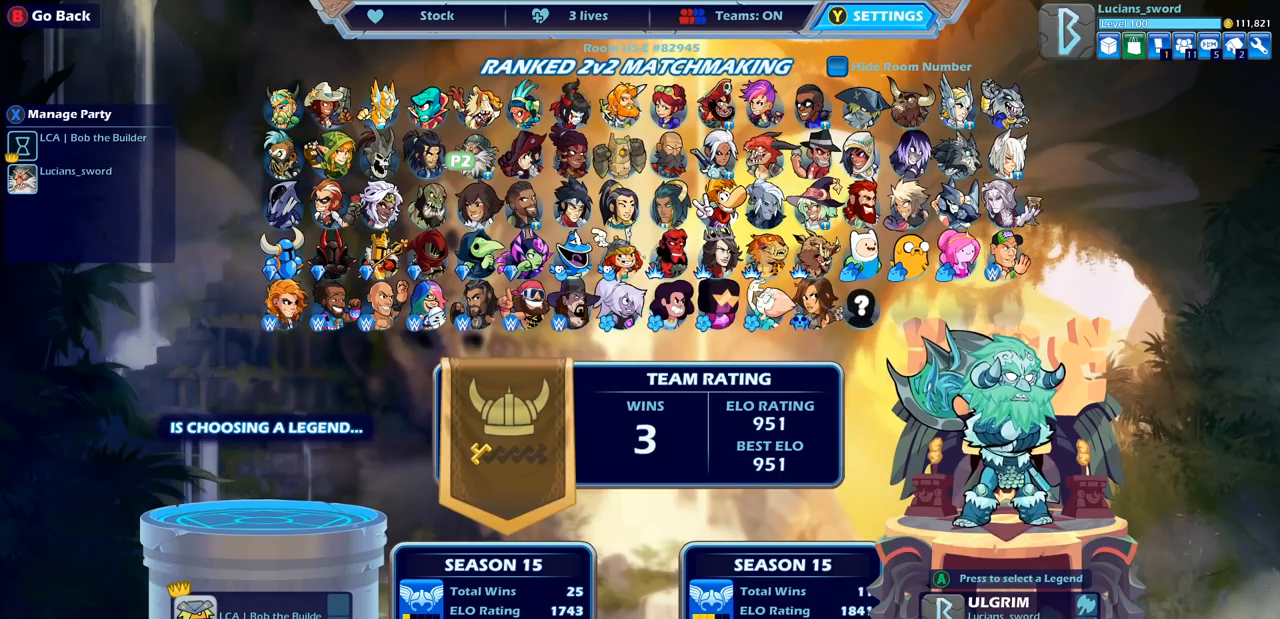
Gameplay with a controller (PlayStation layout); each line is a JSON object with the inputs held at the frame after it. "events" lists button and stick changes between this image and that frame as [ms after this image, input, new state], when the widget could be followed in between.
{"buttons": [], "left_stick": "center", "right_stick": "center", "events": [[217, "DPAD_LEFT", "down"], [367, "DPAD_LEFT", "up"]]}
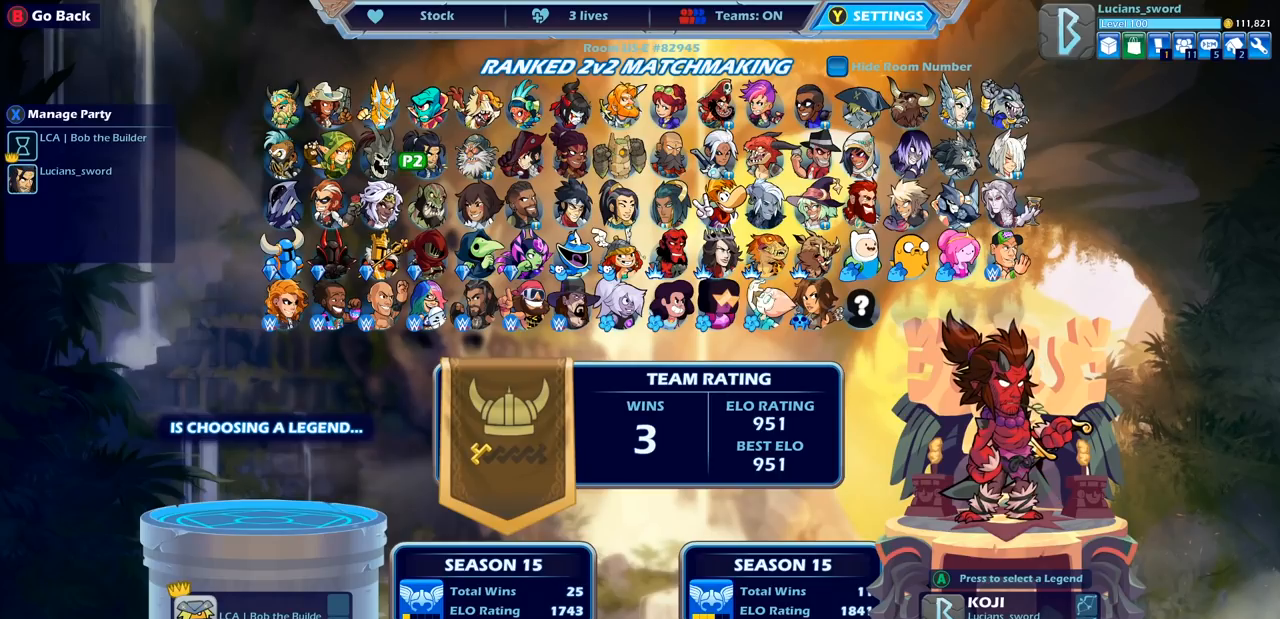
{"buttons": ["DPAD_DOWN"], "left_stick": "center", "right_stick": "center", "events": [[17, "DPAD_LEFT", "down"], [100, "DPAD_LEFT", "up"], [483, "DPAD_DOWN", "down"]]}
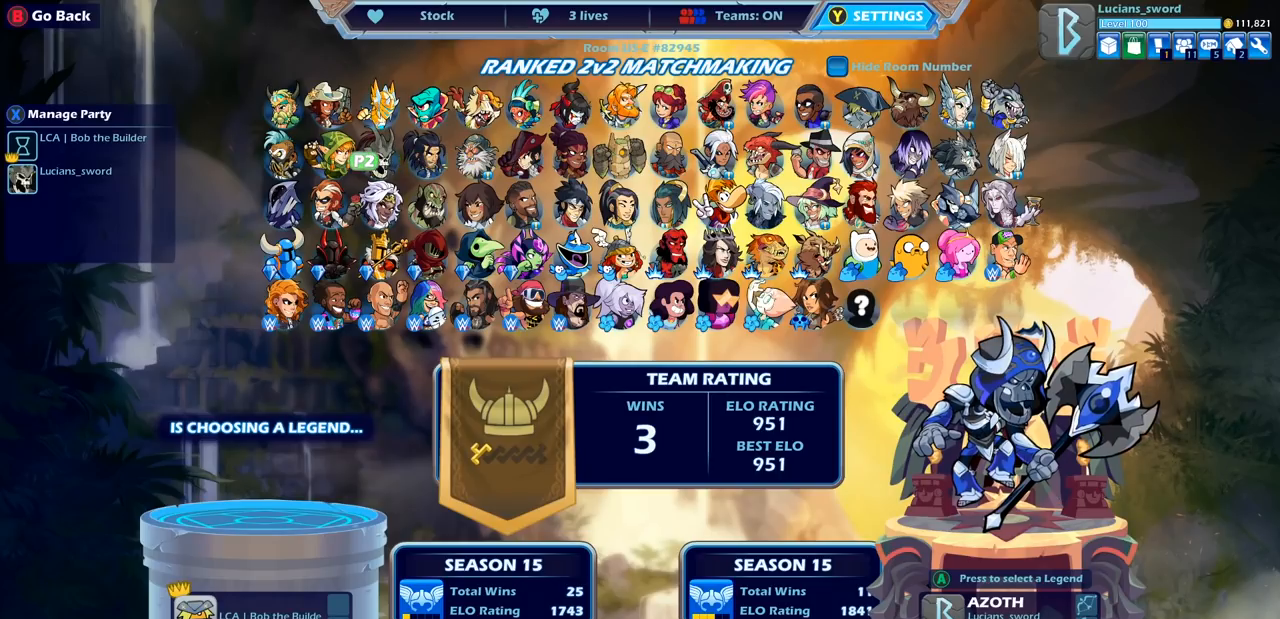
{"buttons": [], "left_stick": "center", "right_stick": "center", "events": [[117, "DPAD_DOWN", "up"], [267, "DPAD_RIGHT", "down"], [350, "DPAD_RIGHT", "up"]]}
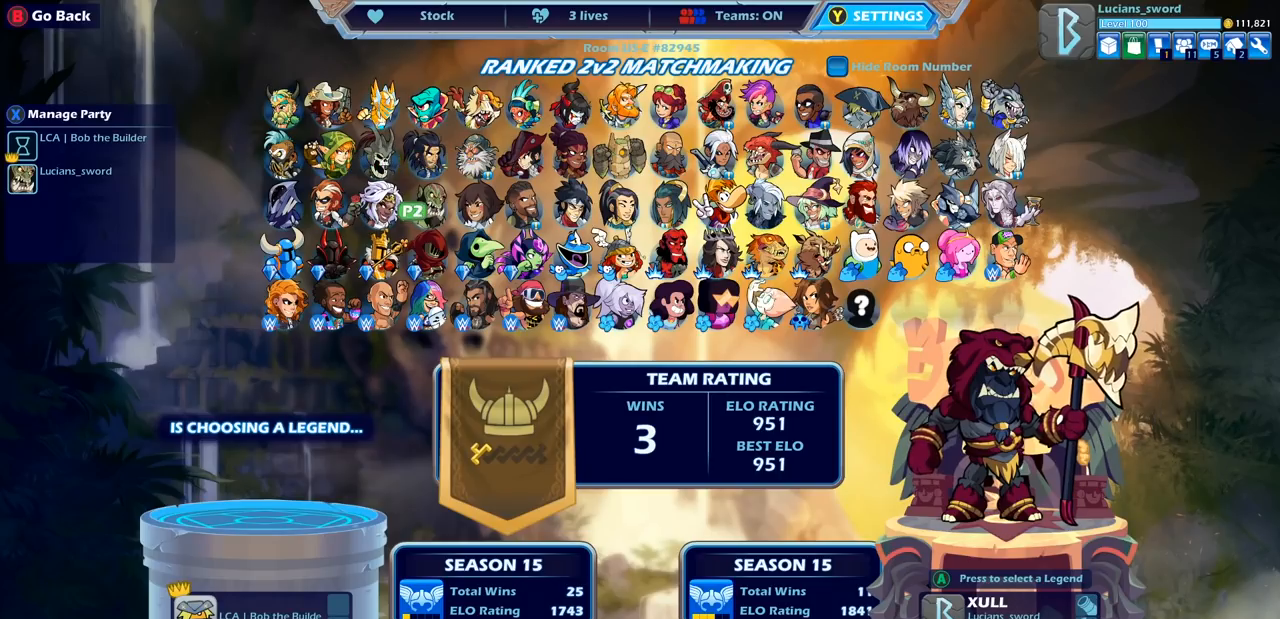
{"buttons": ["DPAD_RIGHT"], "left_stick": "center", "right_stick": "center", "events": [[17, "DPAD_RIGHT", "down"], [100, "DPAD_RIGHT", "up"], [233, "DPAD_RIGHT", "down"], [333, "DPAD_RIGHT", "up"], [467, "DPAD_RIGHT", "down"]]}
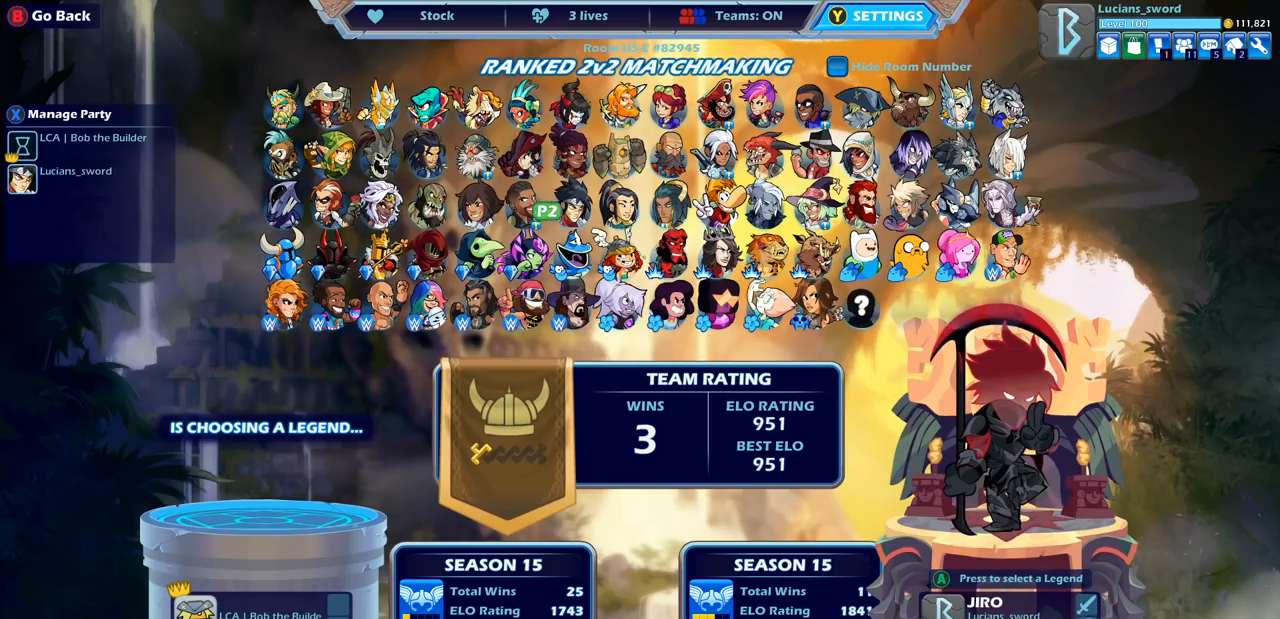
{"buttons": [], "left_stick": "center", "right_stick": "center", "events": [[83, "DPAD_RIGHT", "up"], [217, "DPAD_RIGHT", "down"], [300, "DPAD_RIGHT", "up"]]}
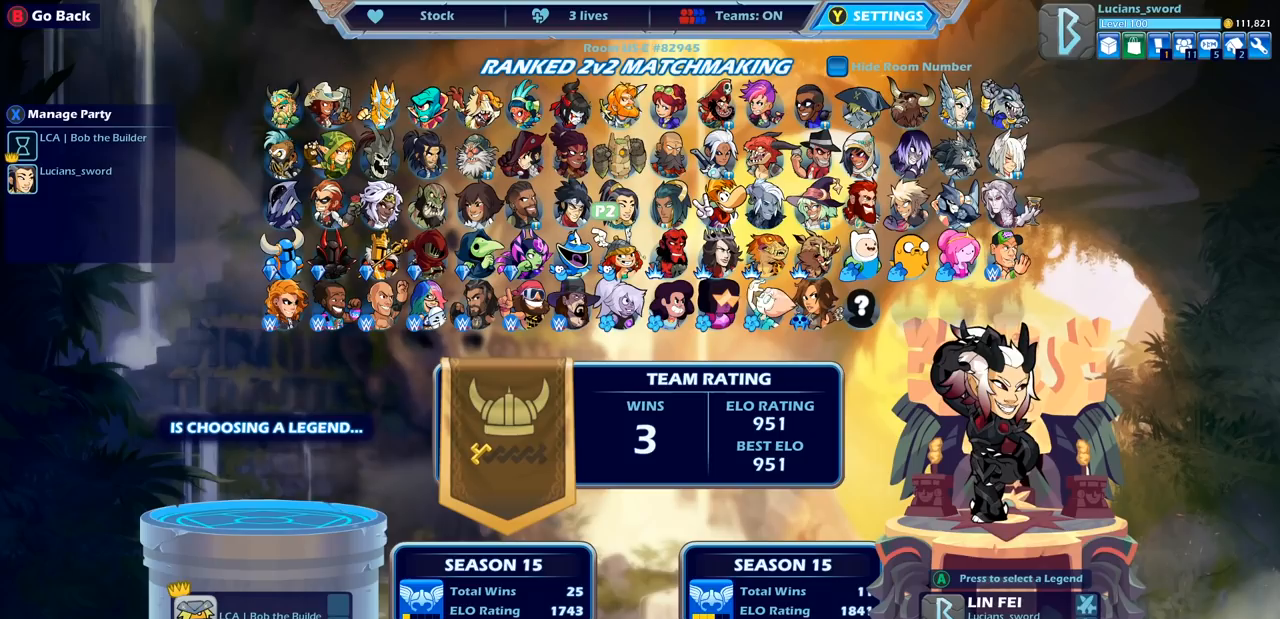
{"buttons": [], "left_stick": "center", "right_stick": "center", "events": [[217, "DPAD_RIGHT", "down"], [300, "DPAD_RIGHT", "up"]]}
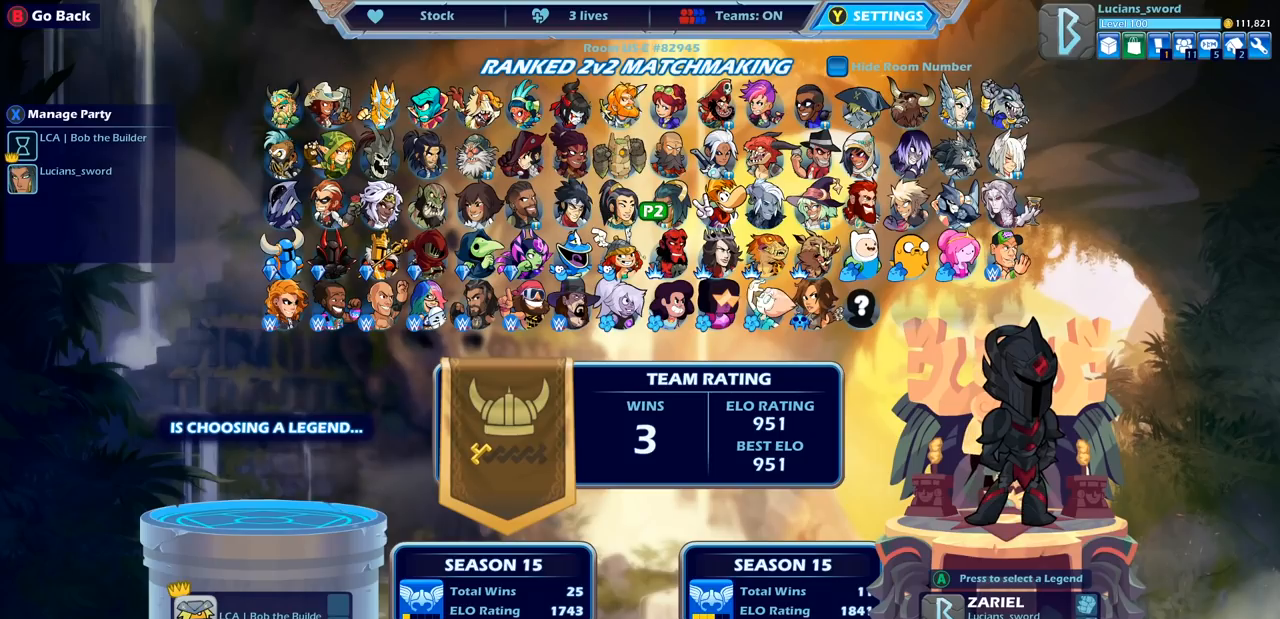
{"buttons": [], "left_stick": "center", "right_stick": "center", "events": [[100, "DPAD_LEFT", "down"], [217, "DPAD_LEFT", "up"]]}
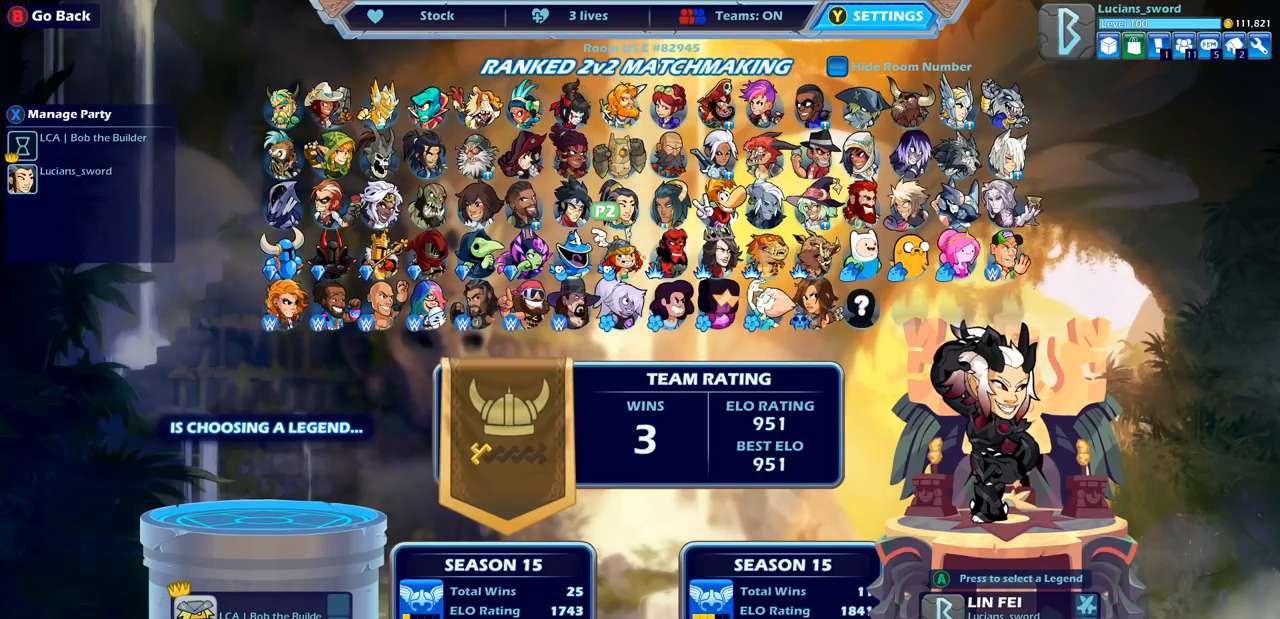
{"buttons": [], "left_stick": "center", "right_stick": "center", "events": [[167, "DPAD_RIGHT", "down"], [267, "DPAD_RIGHT", "up"]]}
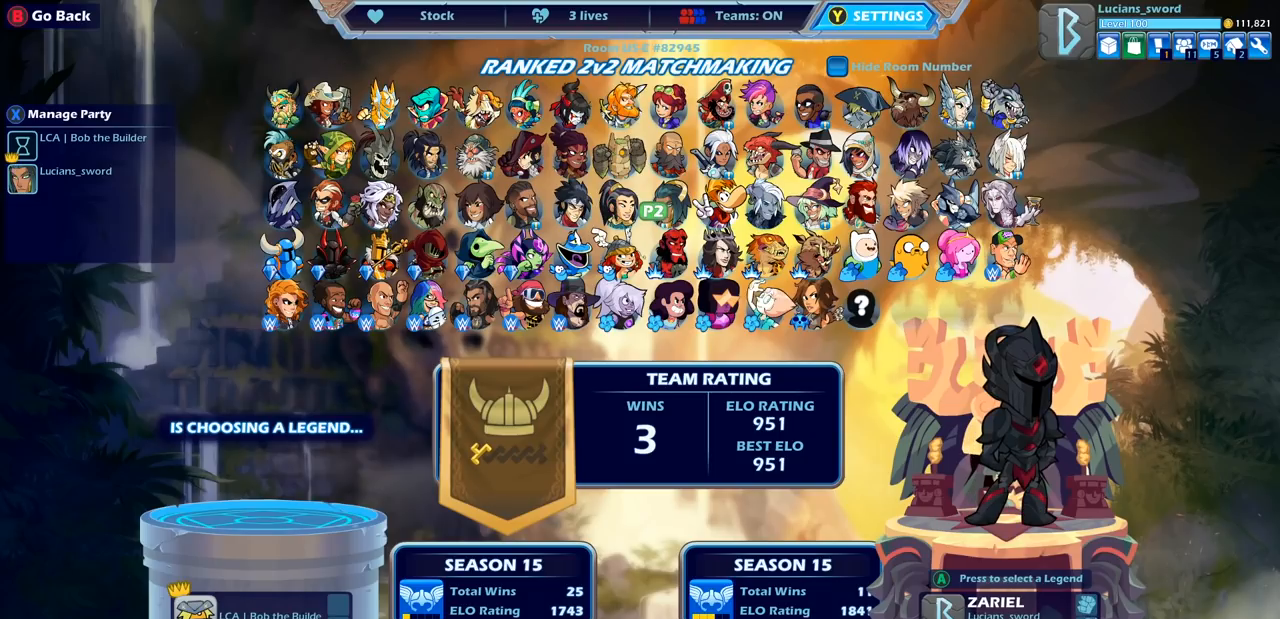
{"buttons": [], "left_stick": "center", "right_stick": "center", "events": []}
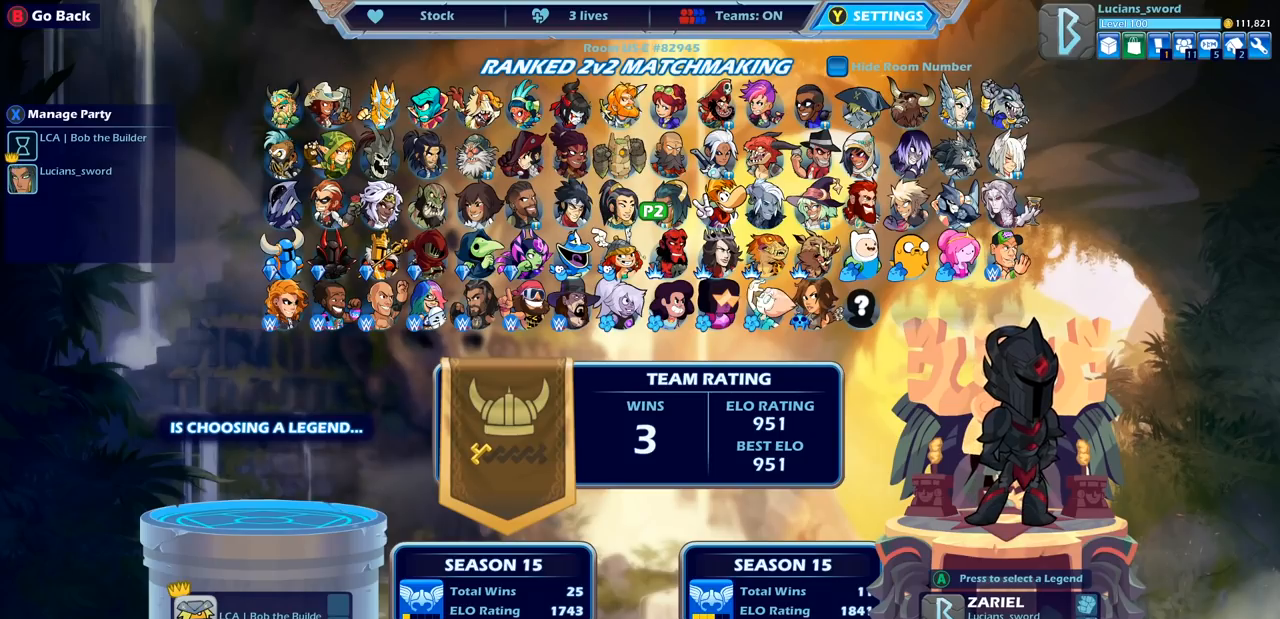
{"buttons": [], "left_stick": "center", "right_stick": "center", "events": [[100, "DPAD_LEFT", "down"], [200, "DPAD_LEFT", "up"]]}
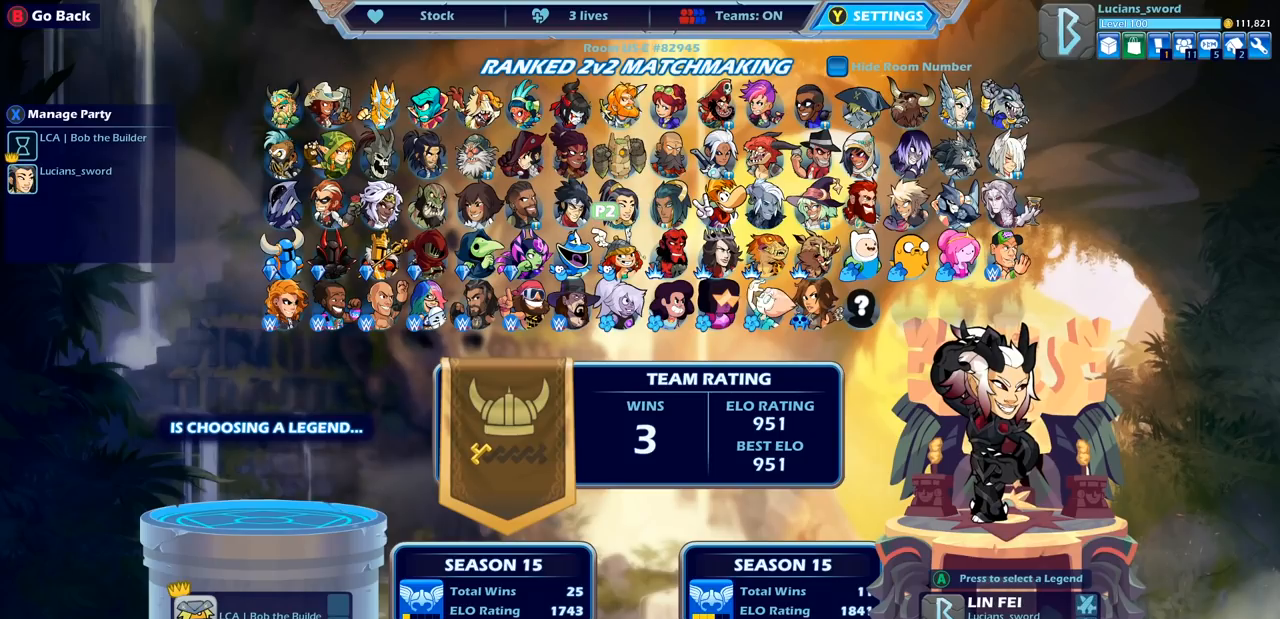
{"buttons": [], "left_stick": "center", "right_stick": "center", "events": [[333, "DPAD_LEFT", "down"], [433, "DPAD_LEFT", "up"]]}
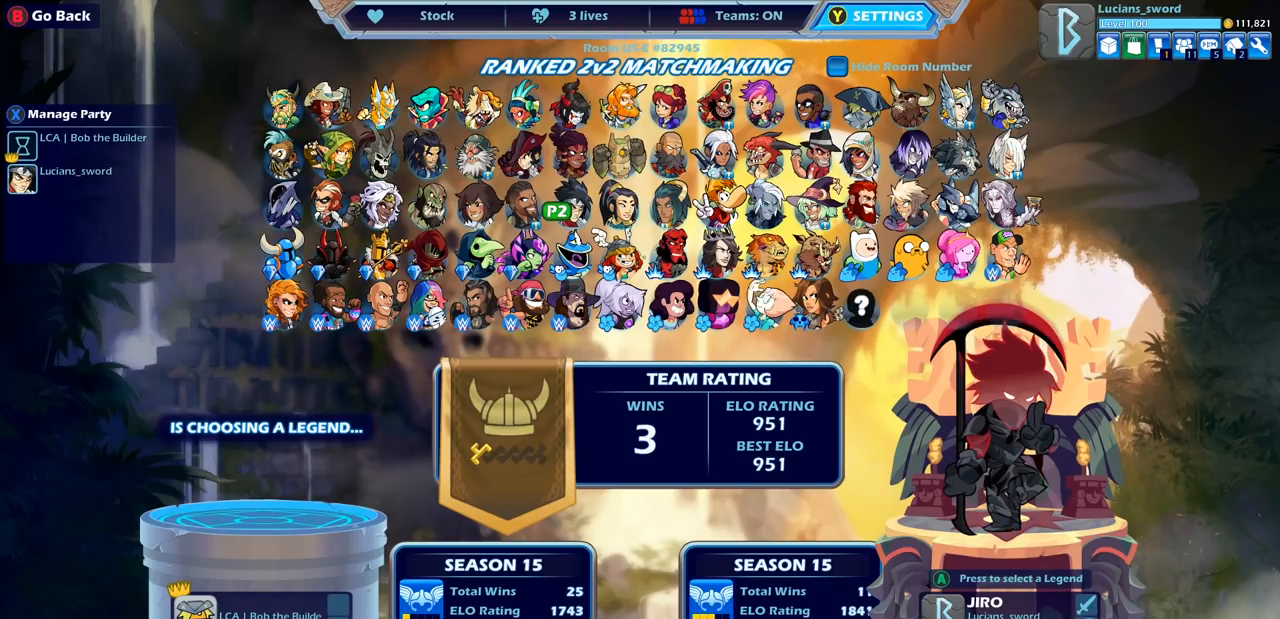
{"buttons": [], "left_stick": "center", "right_stick": "center", "events": []}
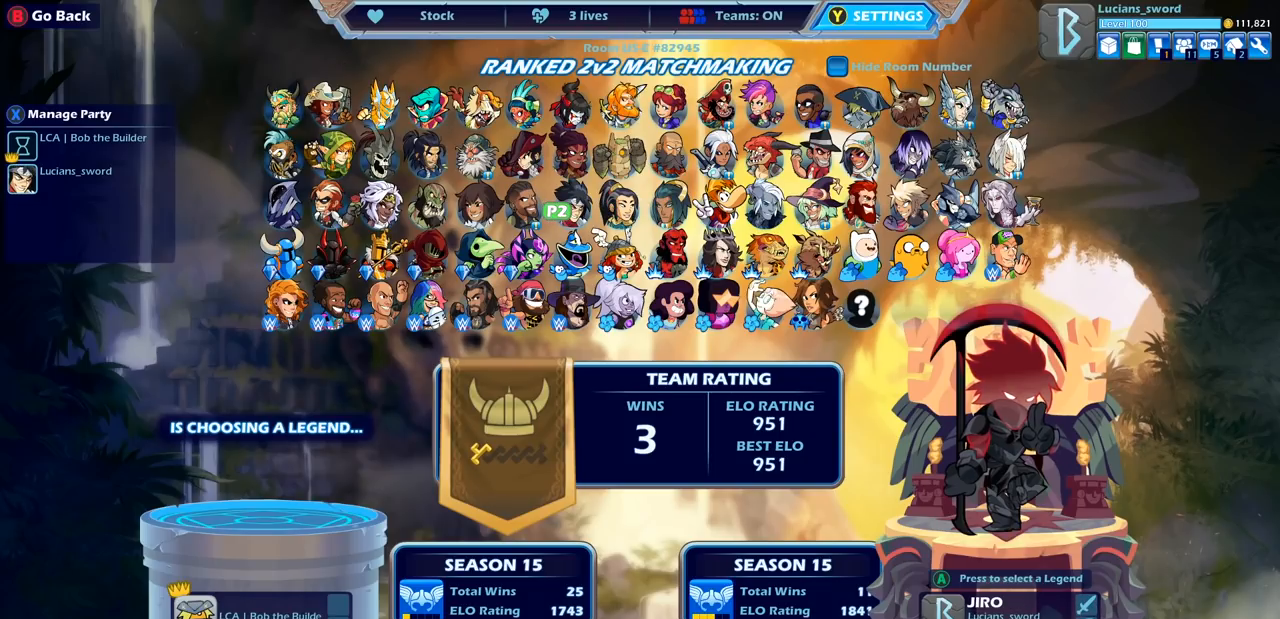
{"buttons": [], "left_stick": "center", "right_stick": "center", "events": []}
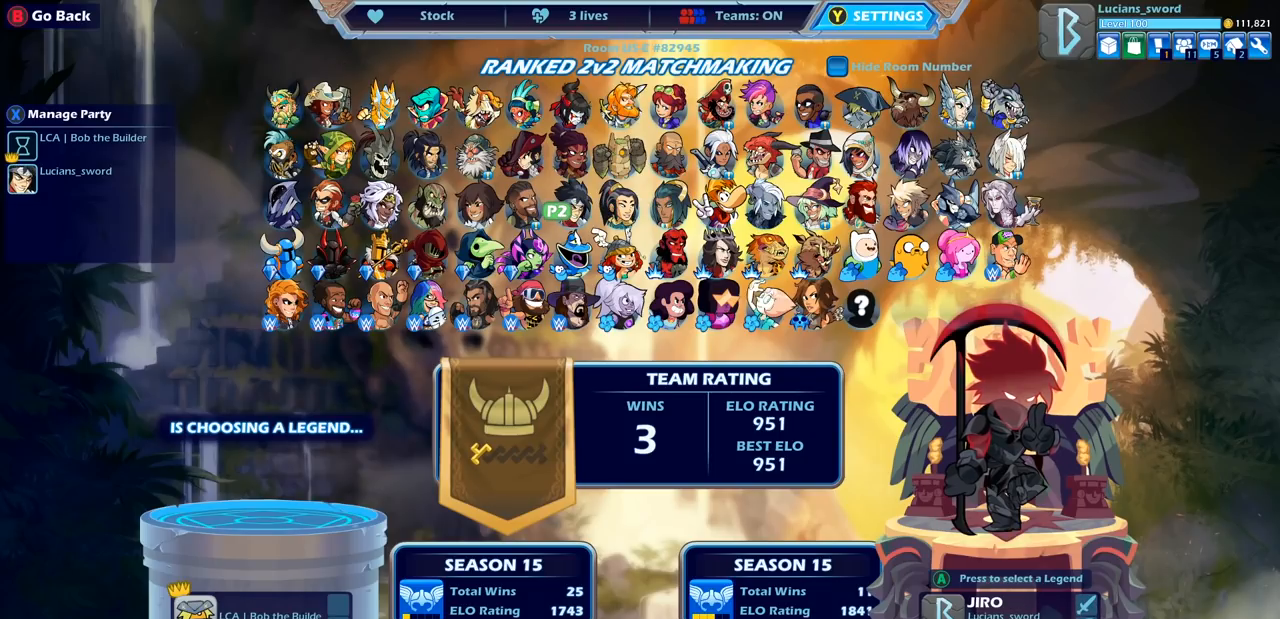
{"buttons": [], "left_stick": "center", "right_stick": "center", "events": []}
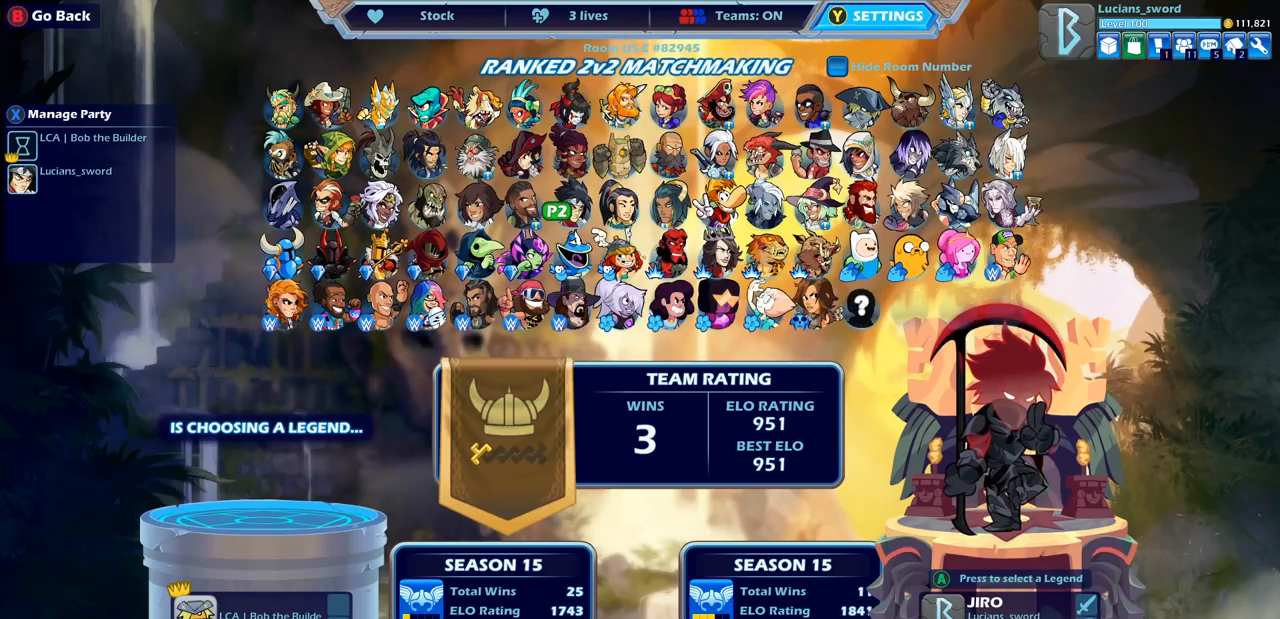
{"buttons": [], "left_stick": "center", "right_stick": "center", "events": []}
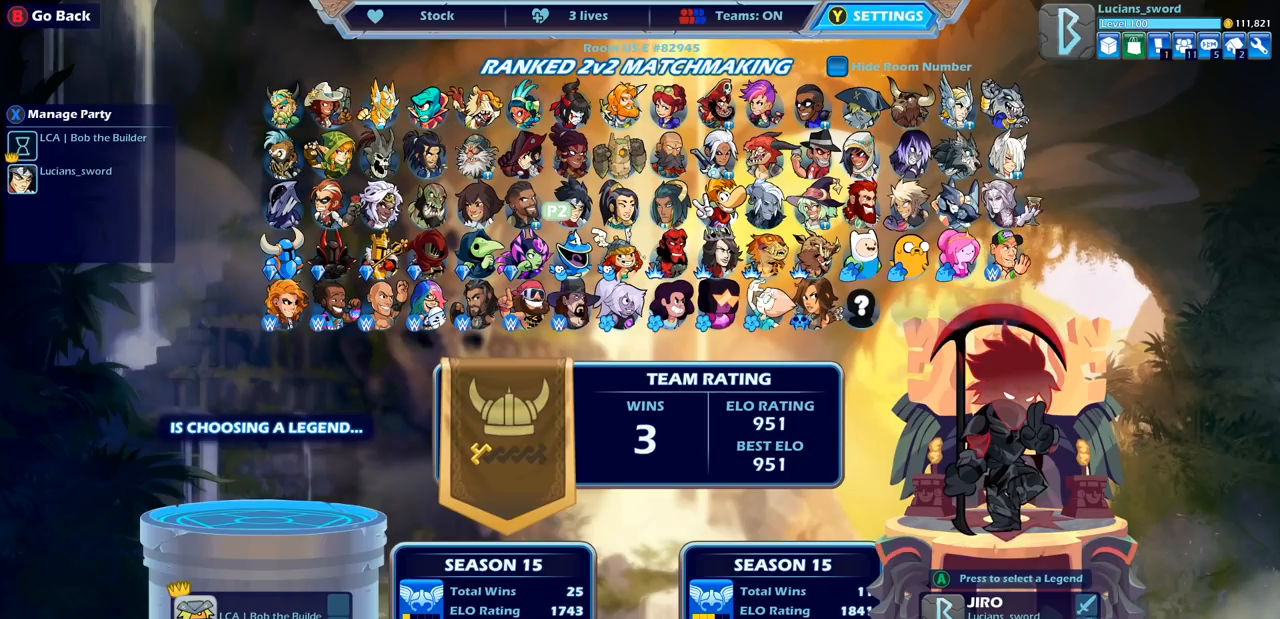
{"buttons": ["DPAD_RIGHT"], "left_stick": "center", "right_stick": "center", "events": [[217, "DPAD_RIGHT", "down"], [317, "DPAD_RIGHT", "up"], [450, "DPAD_RIGHT", "down"]]}
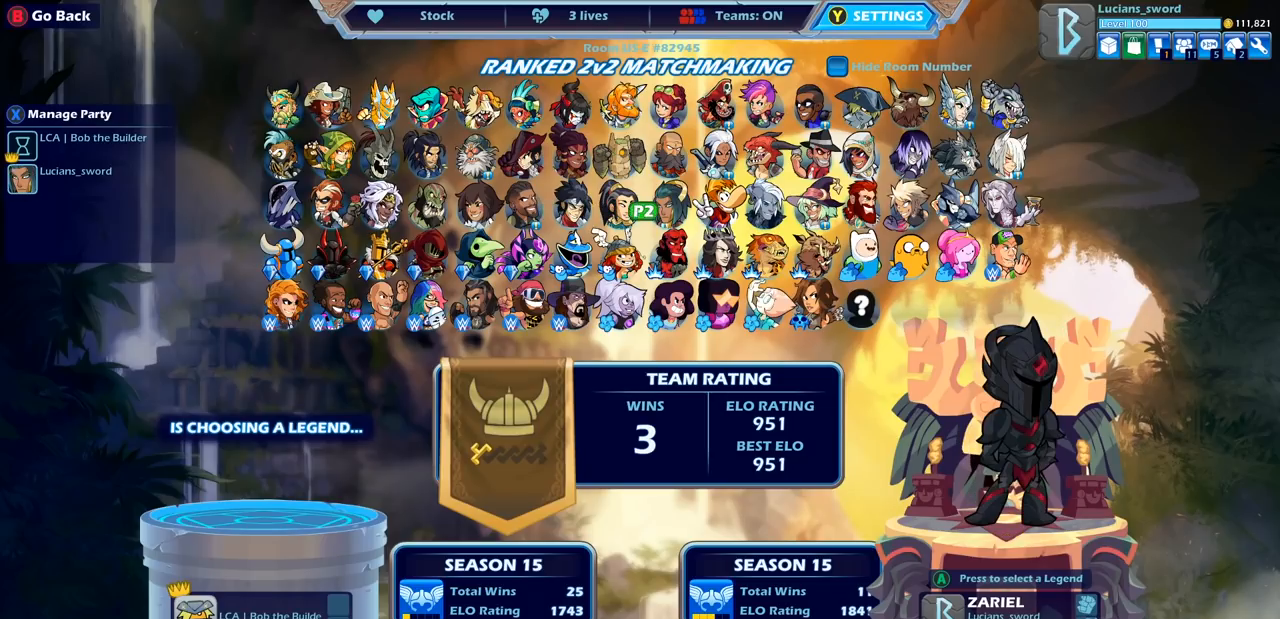
{"buttons": [], "left_stick": "center", "right_stick": "center", "events": [[33, "DPAD_RIGHT", "up"], [150, "DPAD_RIGHT", "down"], [250, "DPAD_RIGHT", "up"], [350, "DPAD_RIGHT", "down"], [433, "DPAD_RIGHT", "up"]]}
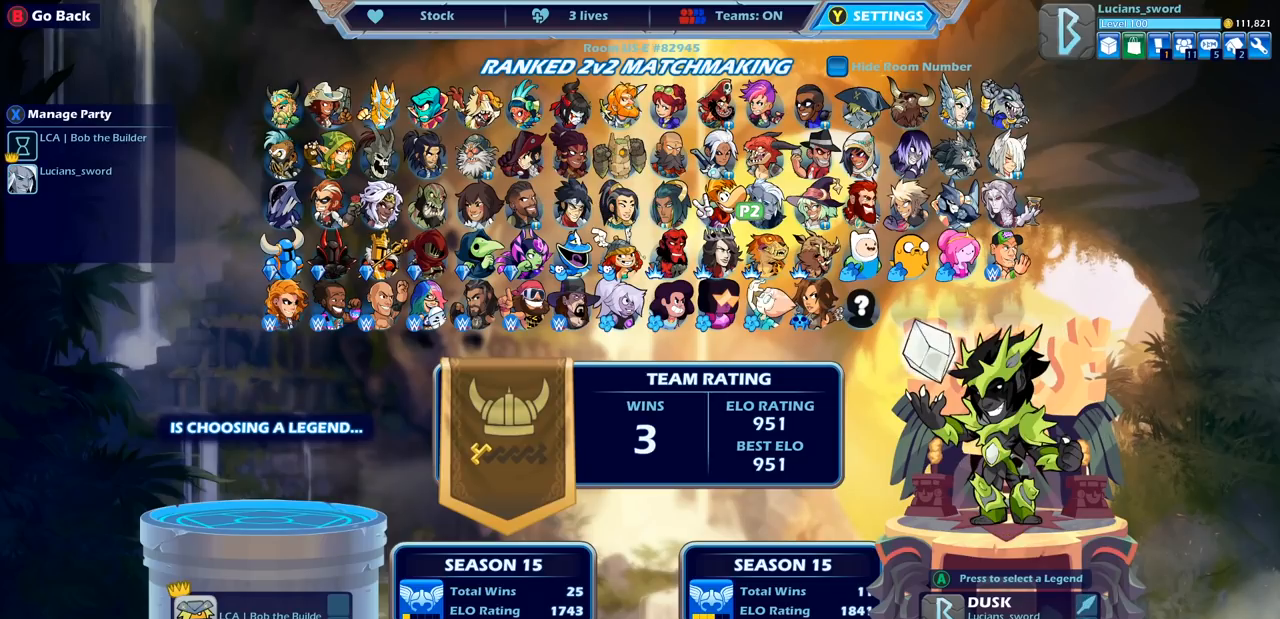
{"buttons": ["DPAD_LEFT"], "left_stick": "center", "right_stick": "center", "events": [[100, "DPAD_LEFT", "down"], [200, "DPAD_LEFT", "up"], [283, "DPAD_LEFT", "down"], [383, "DPAD_LEFT", "up"], [450, "DPAD_LEFT", "down"]]}
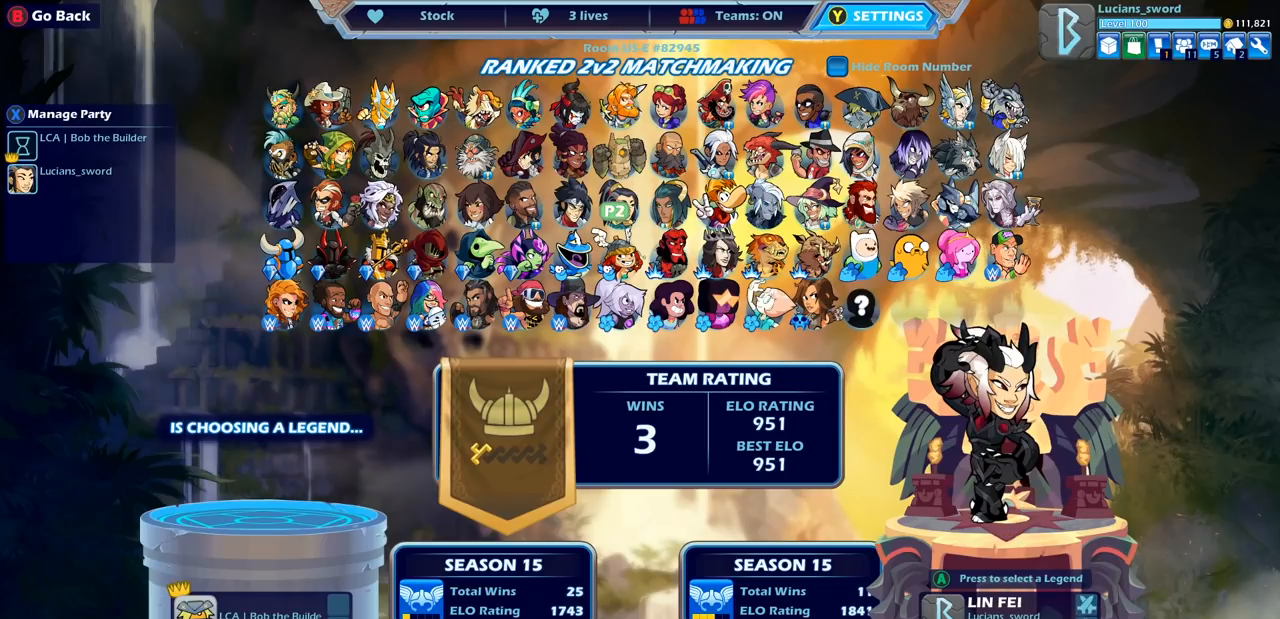
{"buttons": [], "left_stick": "center", "right_stick": "center", "events": [[33, "DPAD_LEFT", "up"]]}
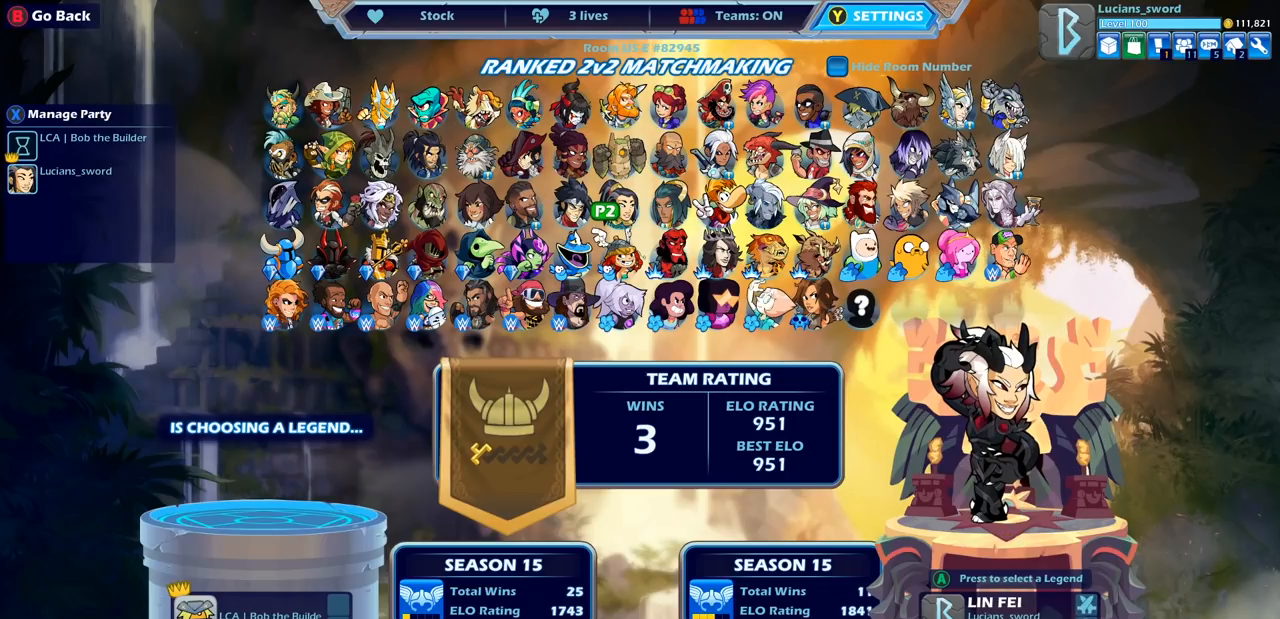
{"buttons": [], "left_stick": "center", "right_stick": "center", "events": []}
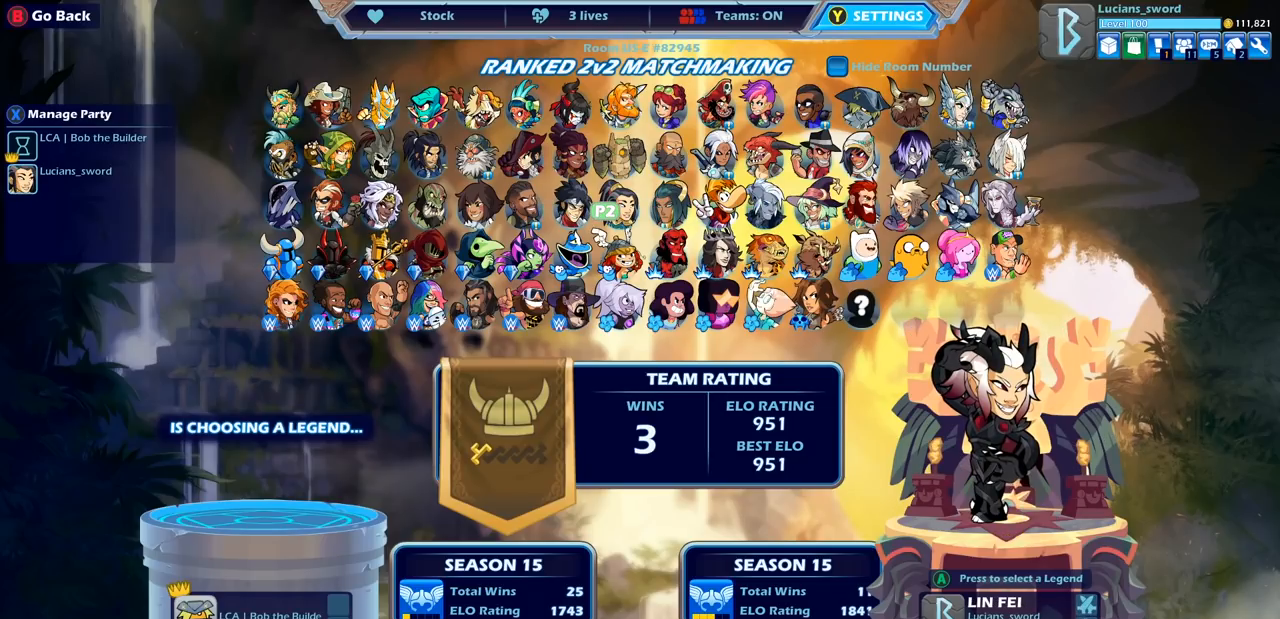
{"buttons": [], "left_stick": "center", "right_stick": "center", "events": [[267, "DPAD_RIGHT", "down"], [367, "DPAD_RIGHT", "up"]]}
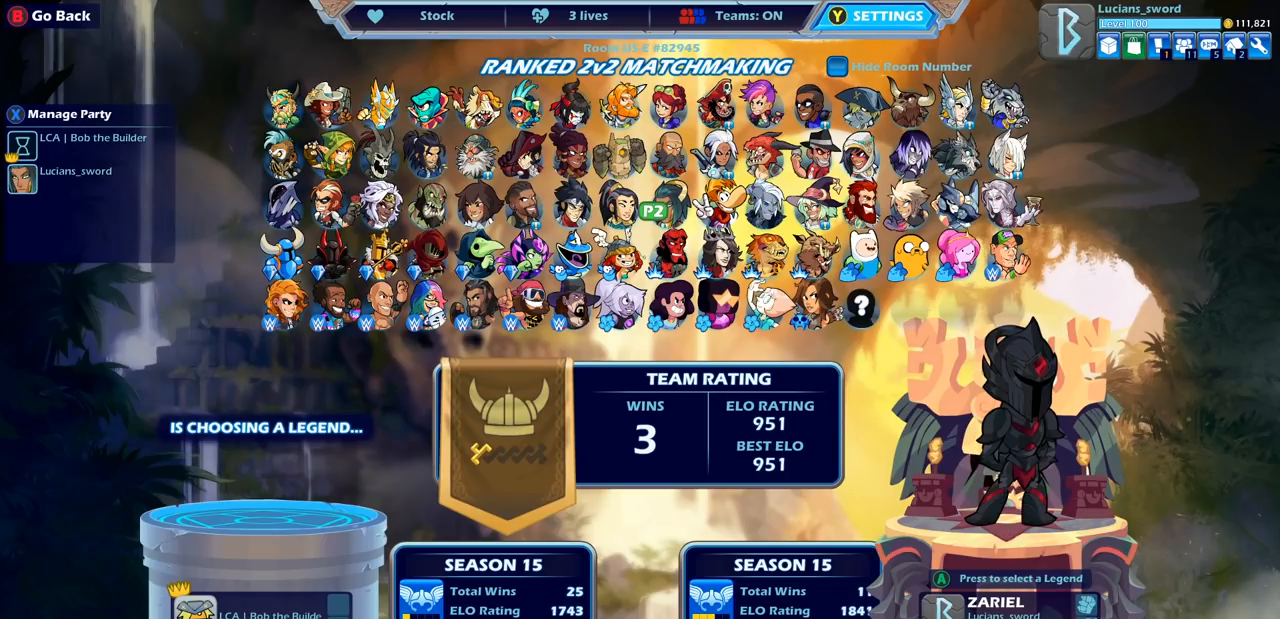
{"buttons": [], "left_stick": "center", "right_stick": "center", "events": []}
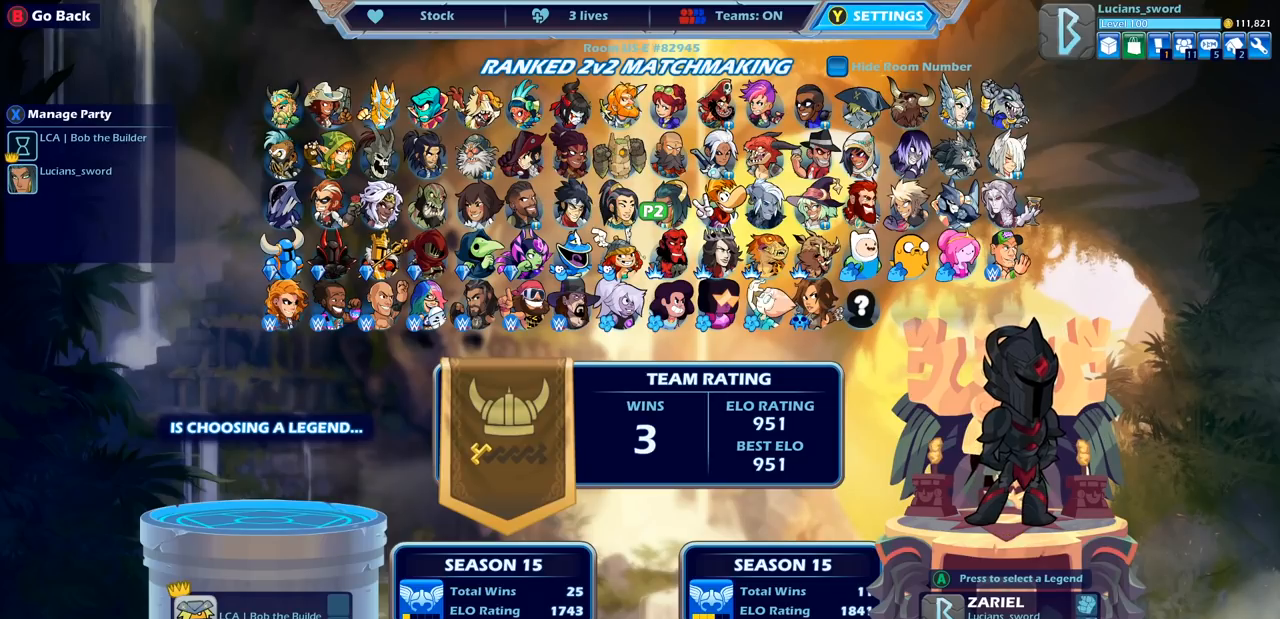
{"buttons": [], "left_stick": "center", "right_stick": "center", "events": []}